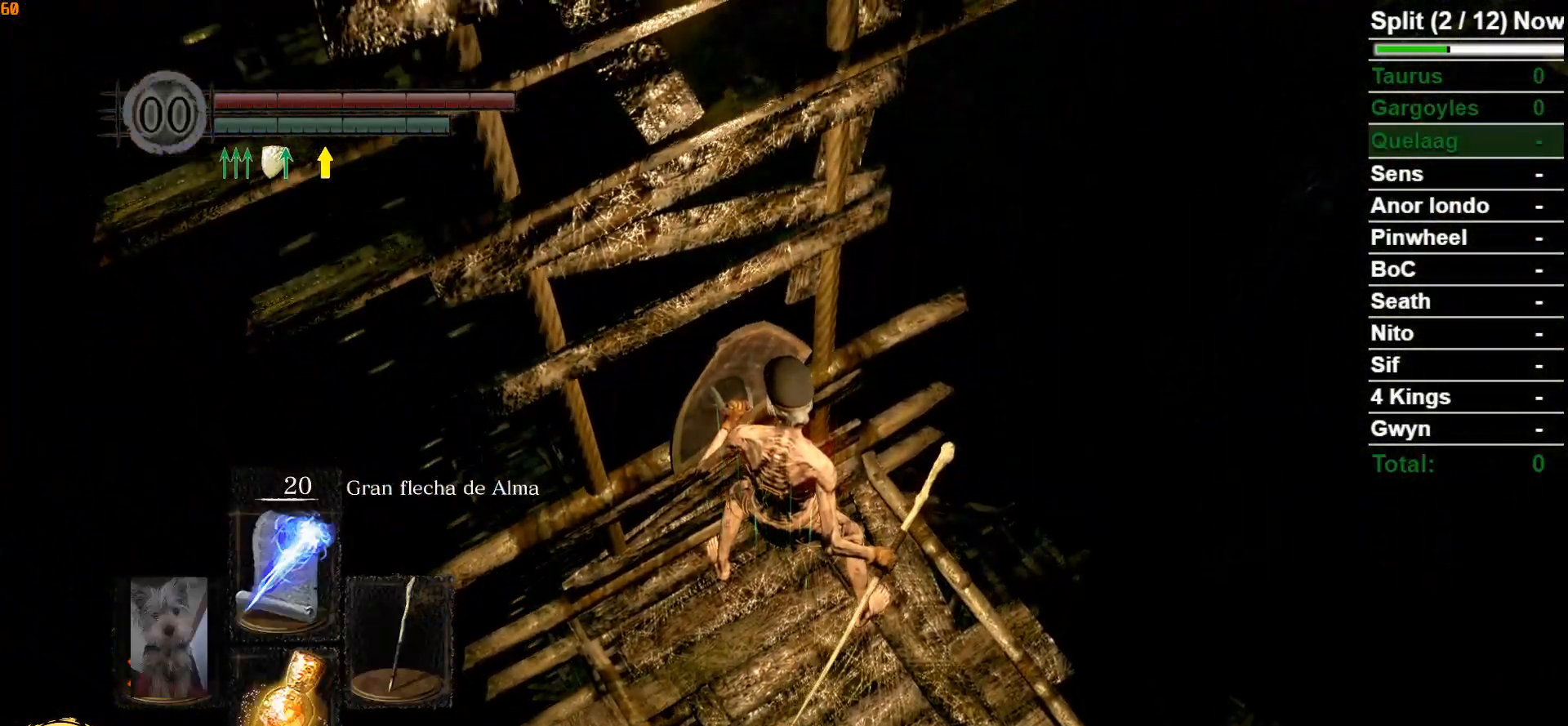
Gameplay with a controller (Xbox layout); each line is a JSON object with the inputs held at the frame after it. "events" lists button and stick changes between this image and that frame as [ms after this image, input, new state], when the widget could be followed in between.
{"buttons": ["L1"], "left_stick": "center", "right_stick": "down-left", "events": [[200, "L2", "up"], [267, "left_stick", "right"], [333, "right_stick", "down-left"], [383, "left_stick", "center"], [400, "L2", "down"], [500, "L2", "up"]]}
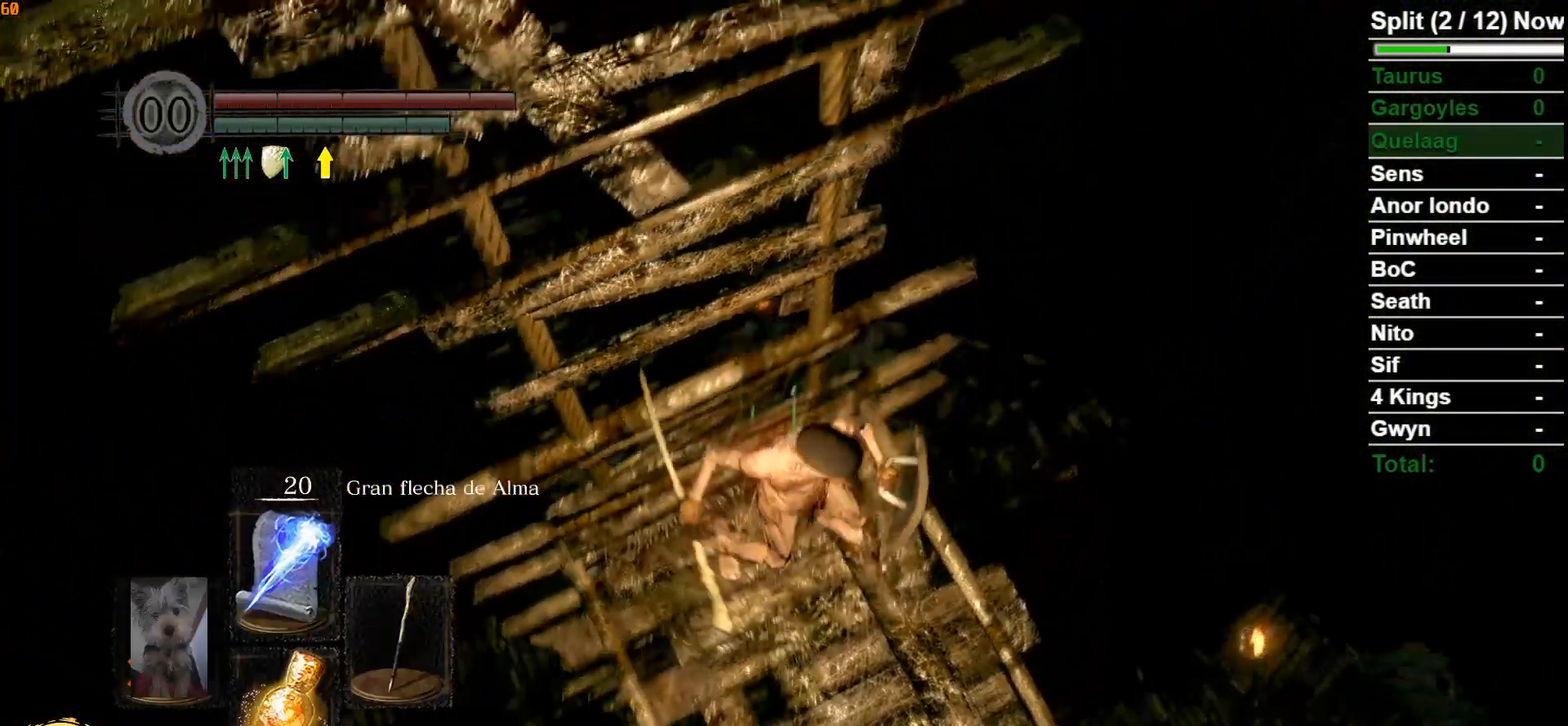
{"buttons": ["L1", "L2"], "left_stick": "center", "right_stick": "down-left", "events": [[33, "right_stick", "center"], [367, "right_stick", "down-left"], [467, "L2", "down"]]}
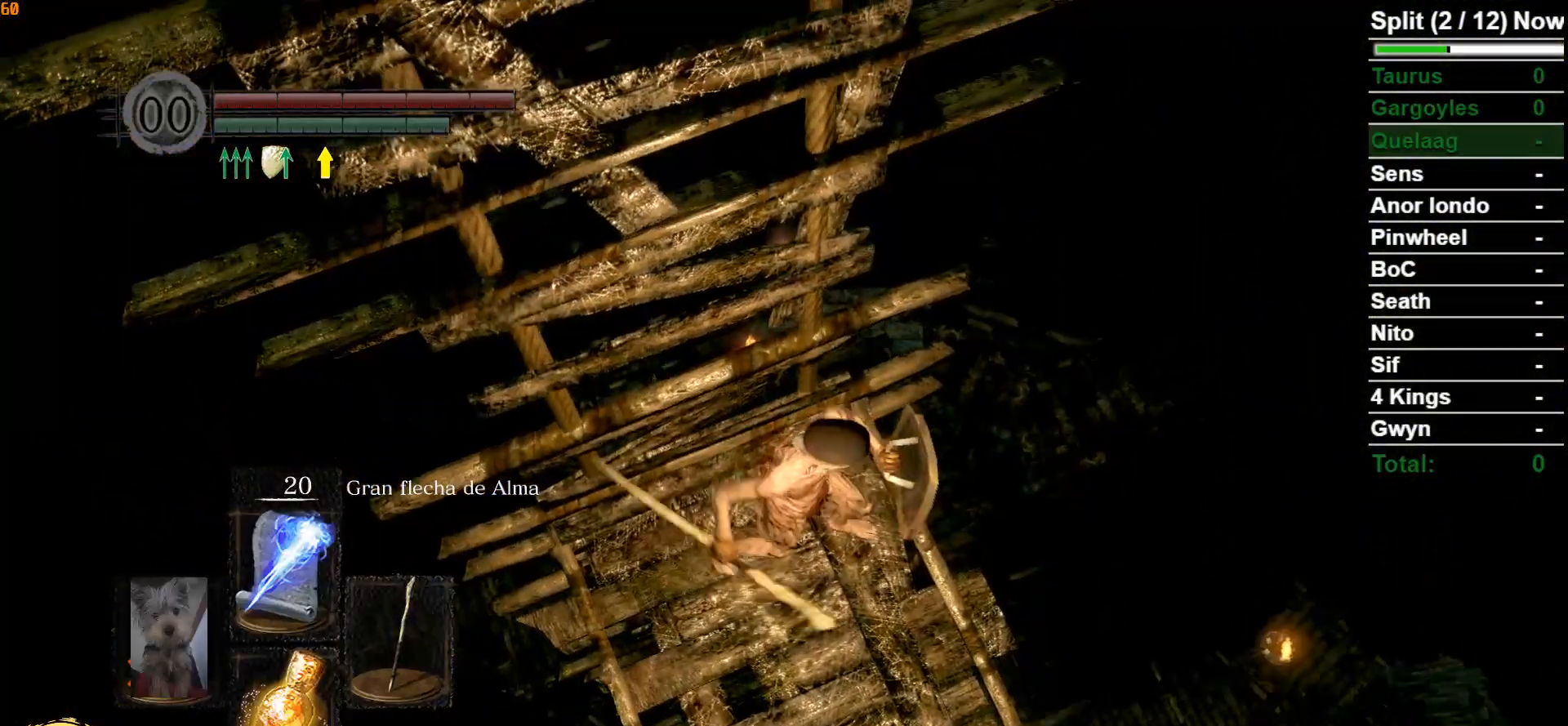
{"buttons": ["L1"], "left_stick": "center", "right_stick": "center", "events": [[17, "right_stick", "center"], [133, "L2", "up"]]}
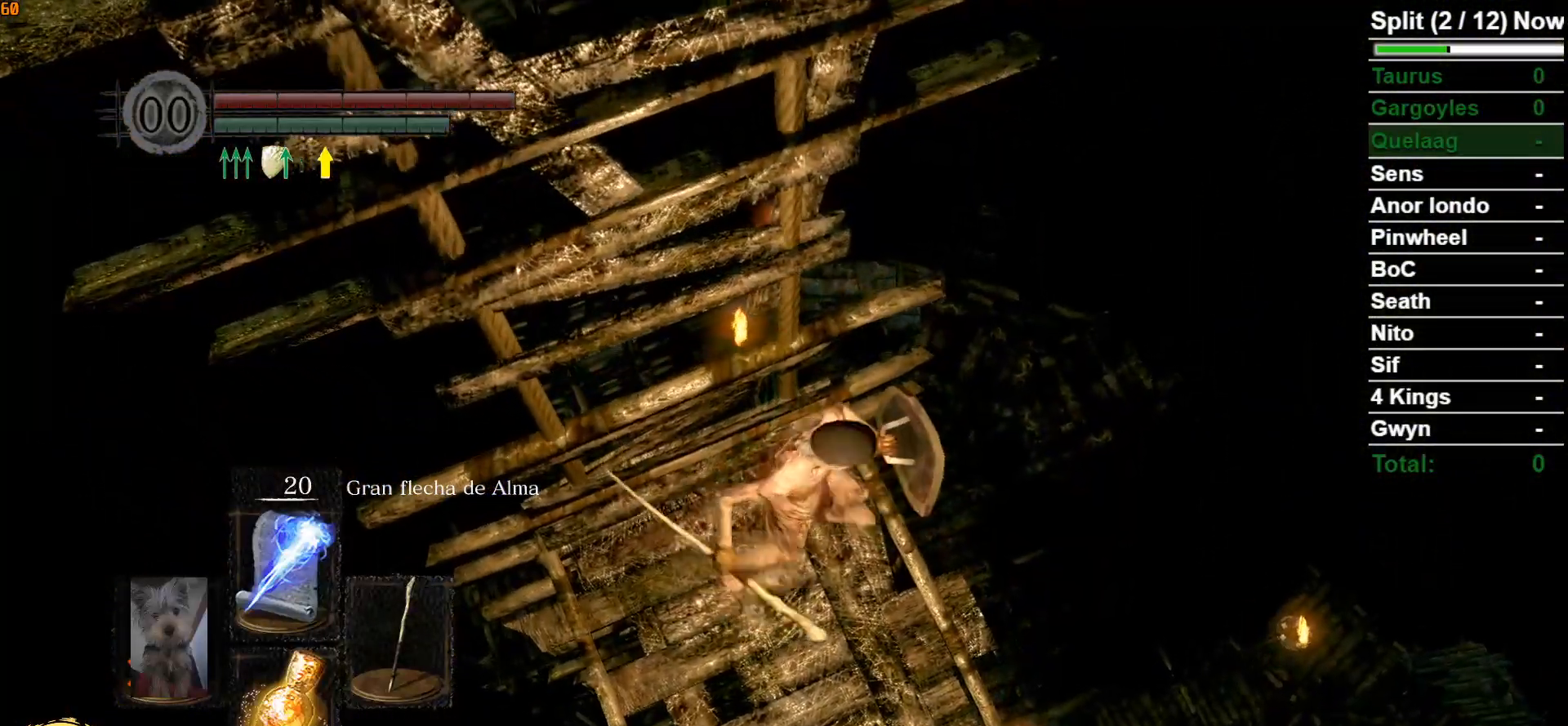
{"buttons": ["L1"], "left_stick": "center", "right_stick": "center", "events": [[383, "L2", "down"], [483, "L2", "up"]]}
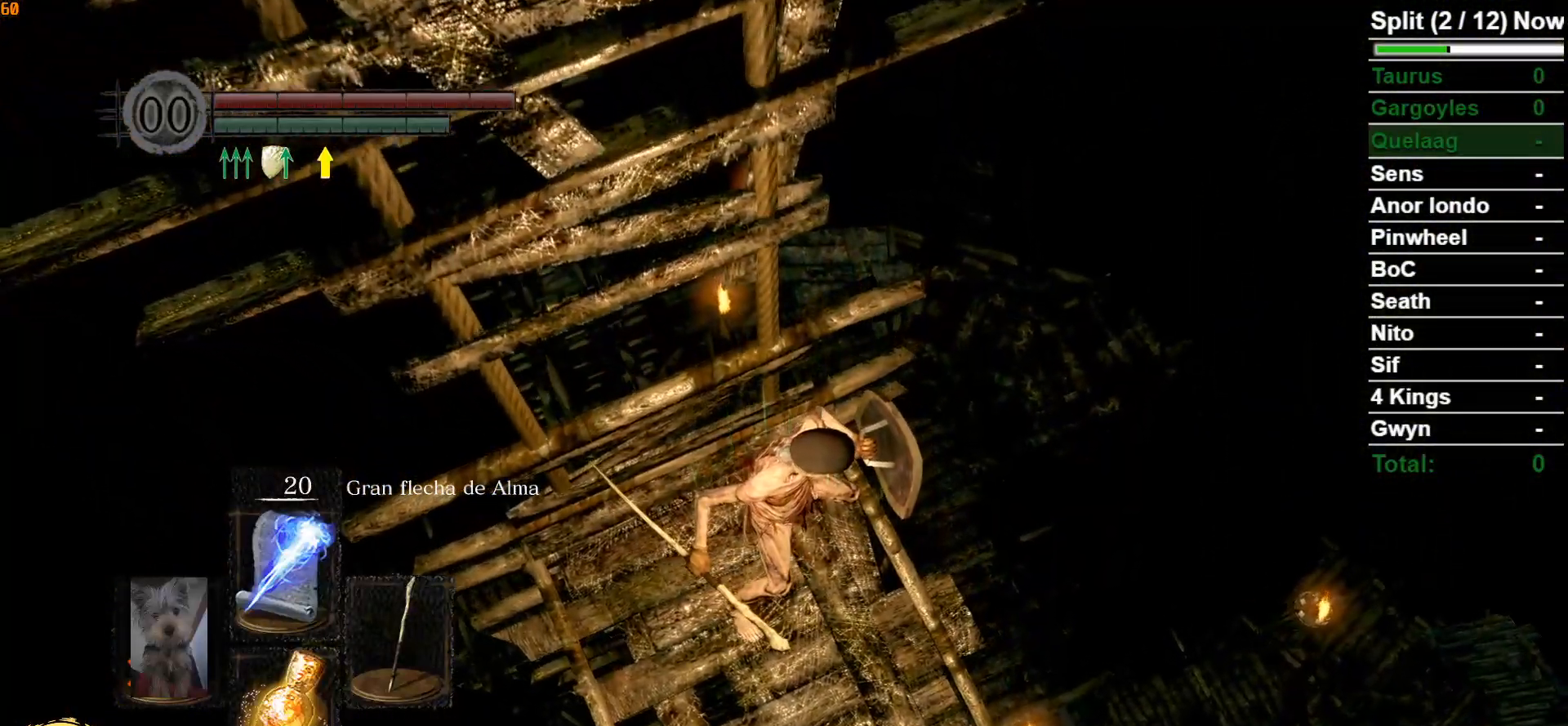
{"buttons": ["L1"], "left_stick": "right", "right_stick": "center", "events": [[67, "L2", "down"], [167, "L2", "up"], [367, "left_stick", "right"]]}
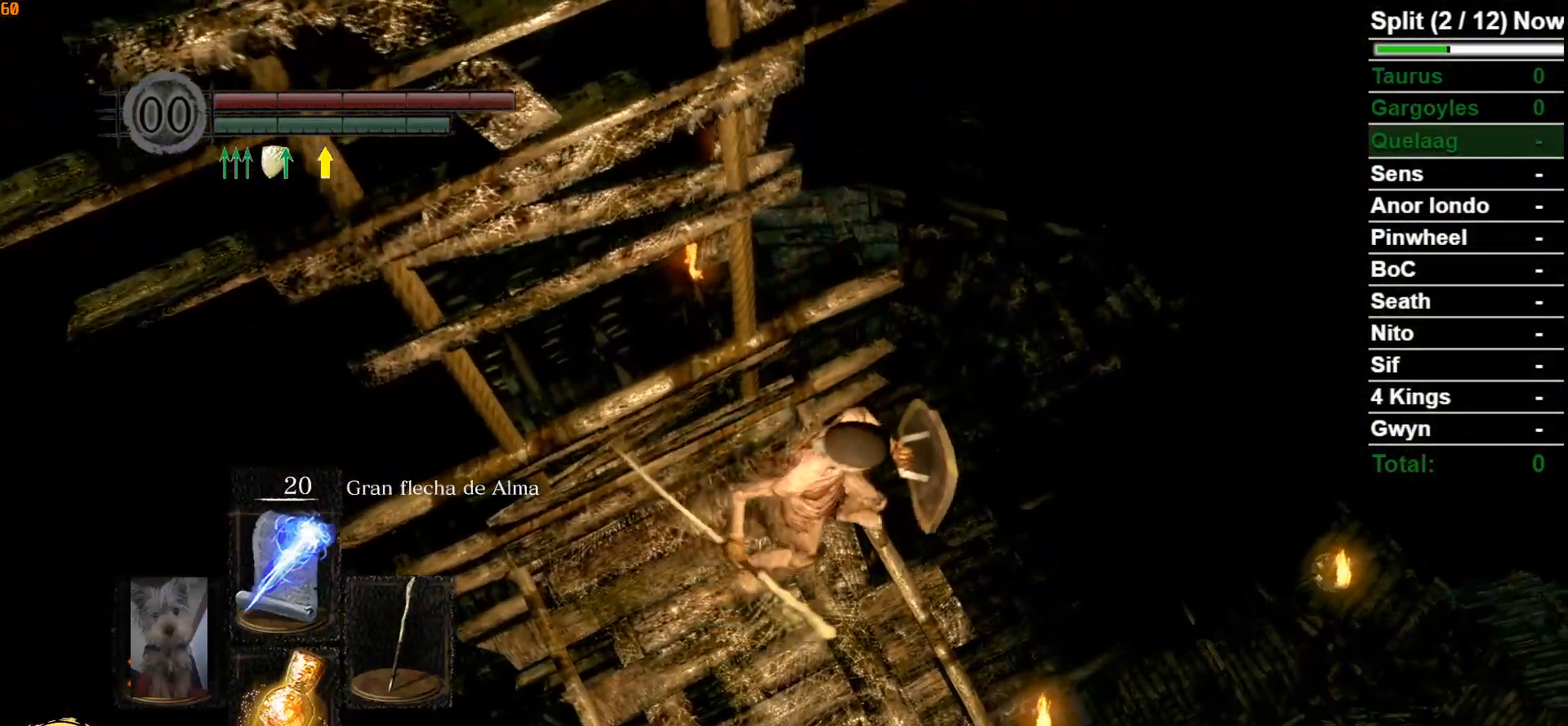
{"buttons": ["L1"], "left_stick": "center", "right_stick": "center"}
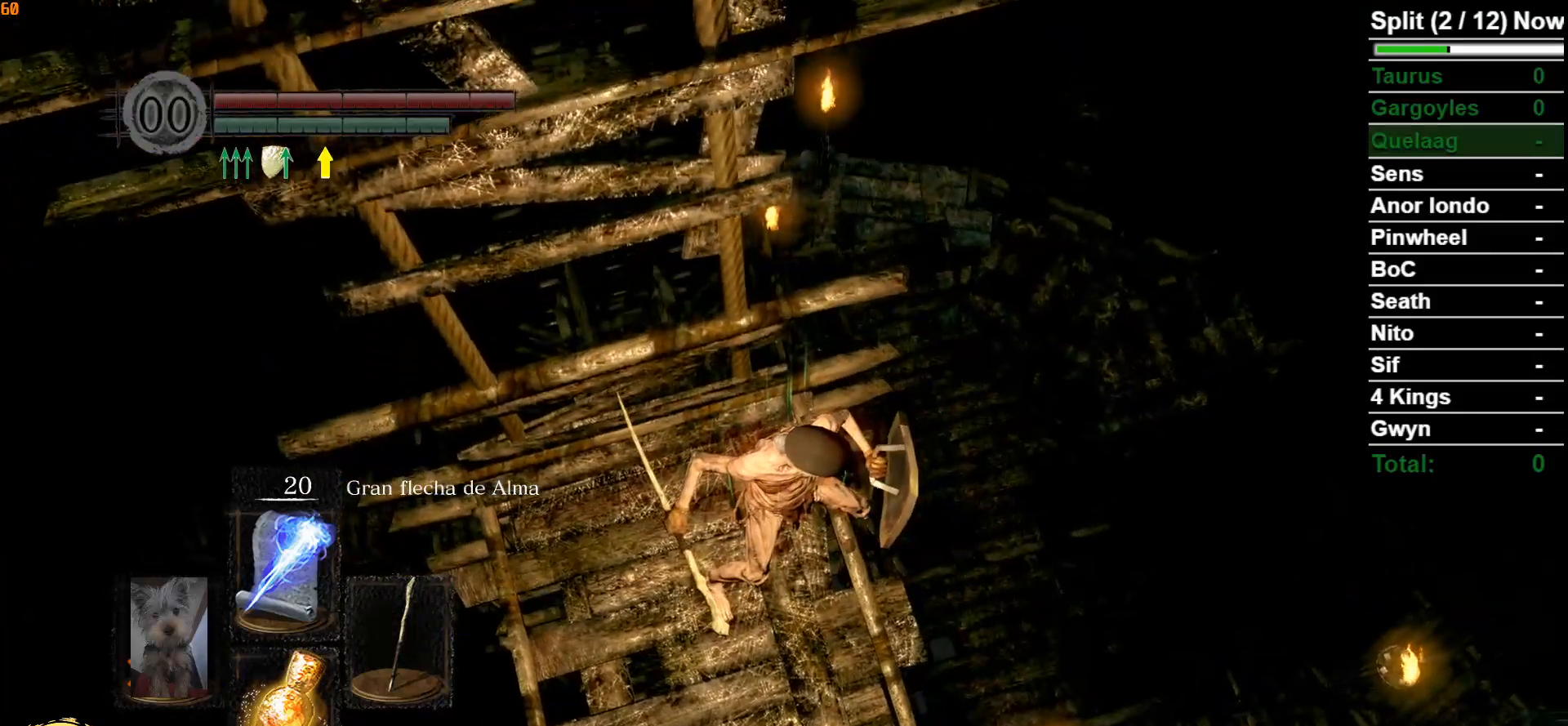
{"buttons": ["L1", "L2"], "left_stick": "center", "right_stick": "center", "events": [[67, "left_stick", "down-right"], [200, "left_stick", "center"], [267, "L2", "down"]]}
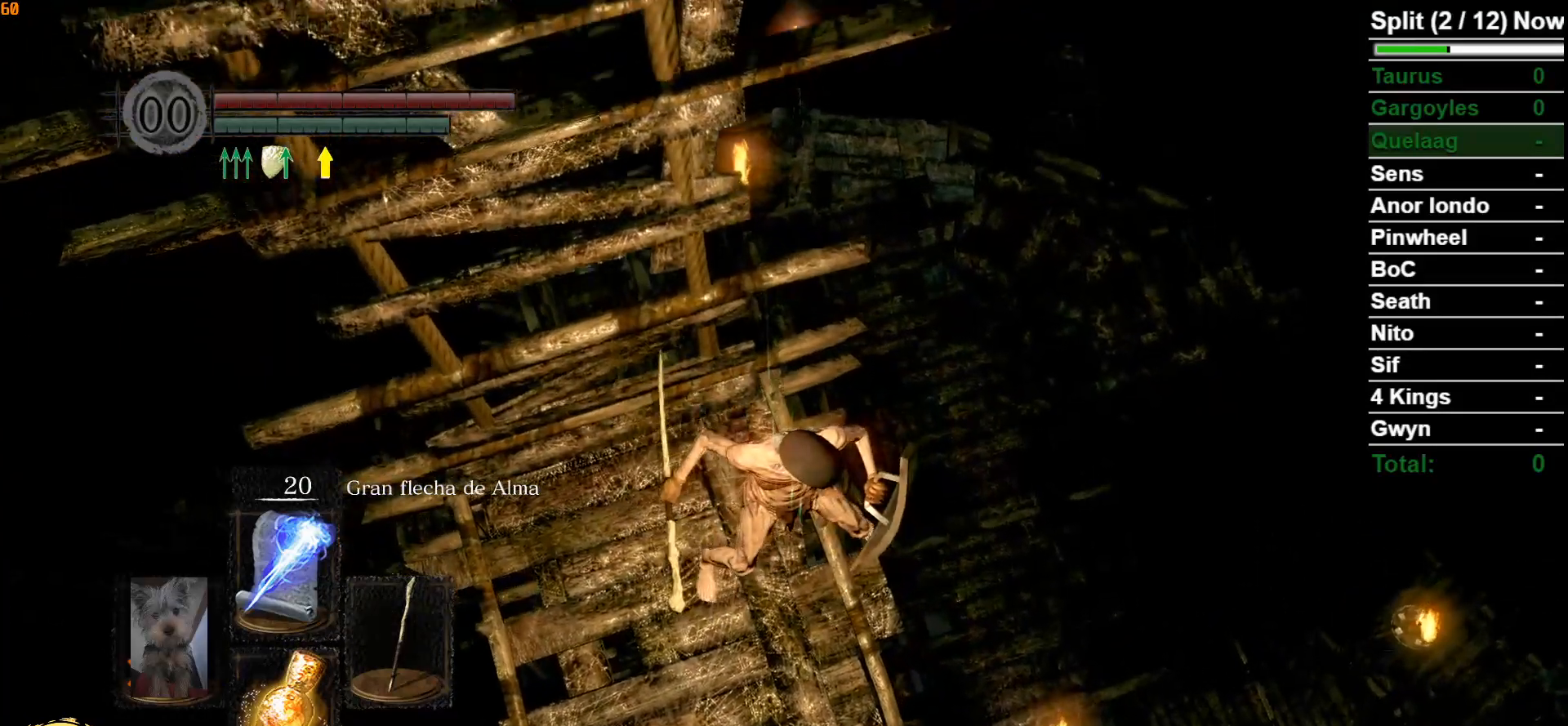
{"buttons": ["L1", "L2"], "left_stick": "center", "right_stick": "center", "events": [[33, "L2", "up"], [200, "left_stick", "down"], [317, "left_stick", "center"], [500, "L2", "down"]]}
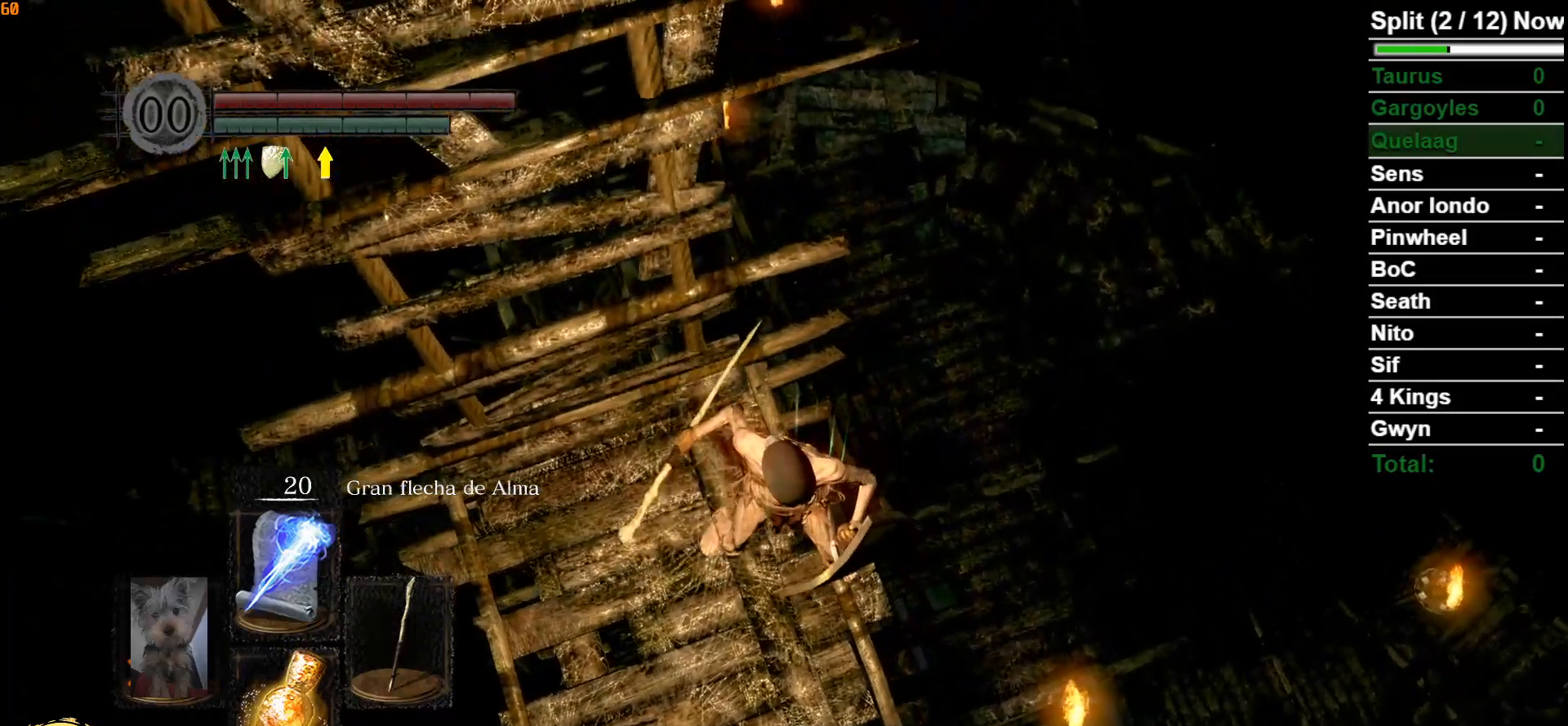
{"buttons": ["L1", "L2"], "left_stick": "center", "right_stick": "center", "events": [[133, "left_stick", "down-right"], [250, "left_stick", "center"]]}
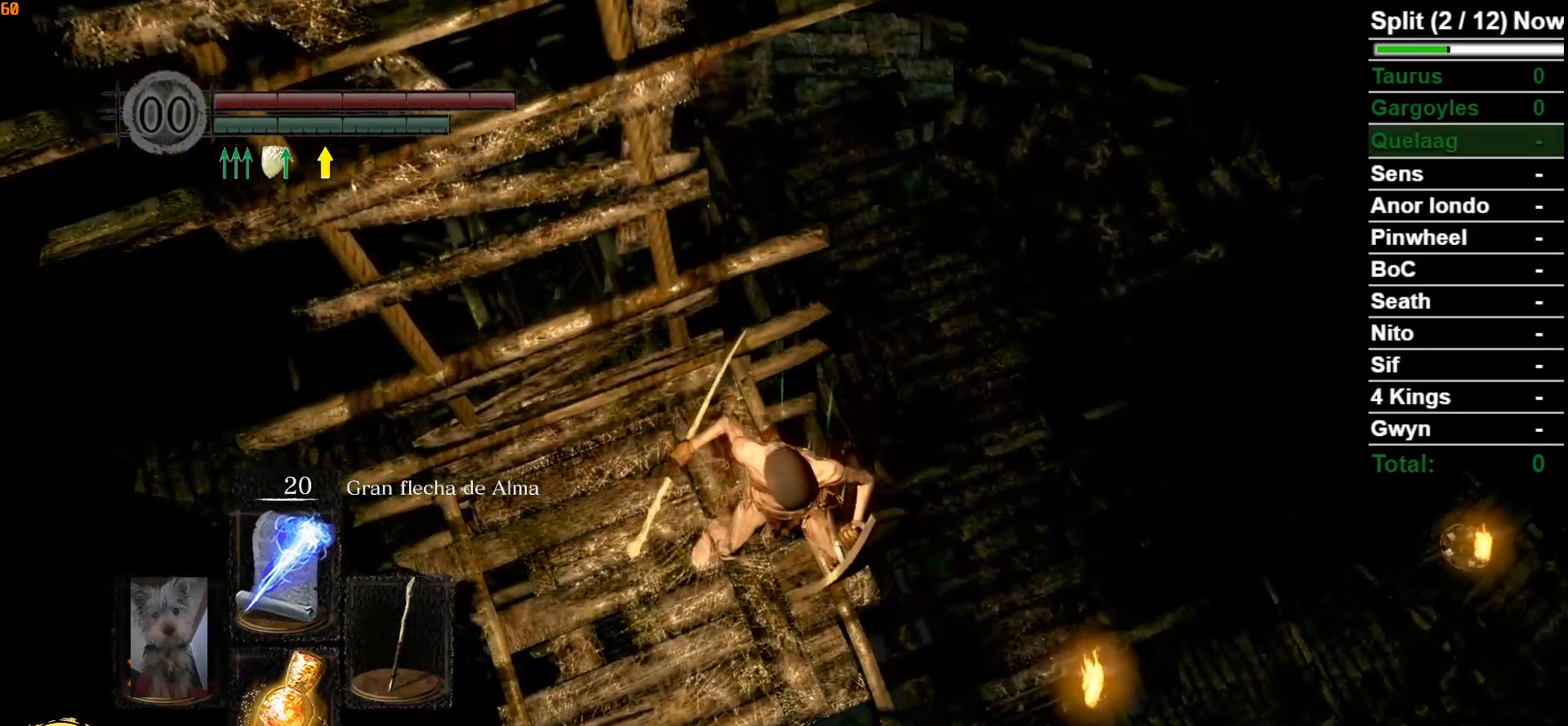
{"buttons": ["L1", "L2"], "left_stick": "center", "right_stick": "center", "events": [[100, "right_stick", "left"], [317, "L2", "up"], [400, "L2", "down"], [467, "right_stick", "center"]]}
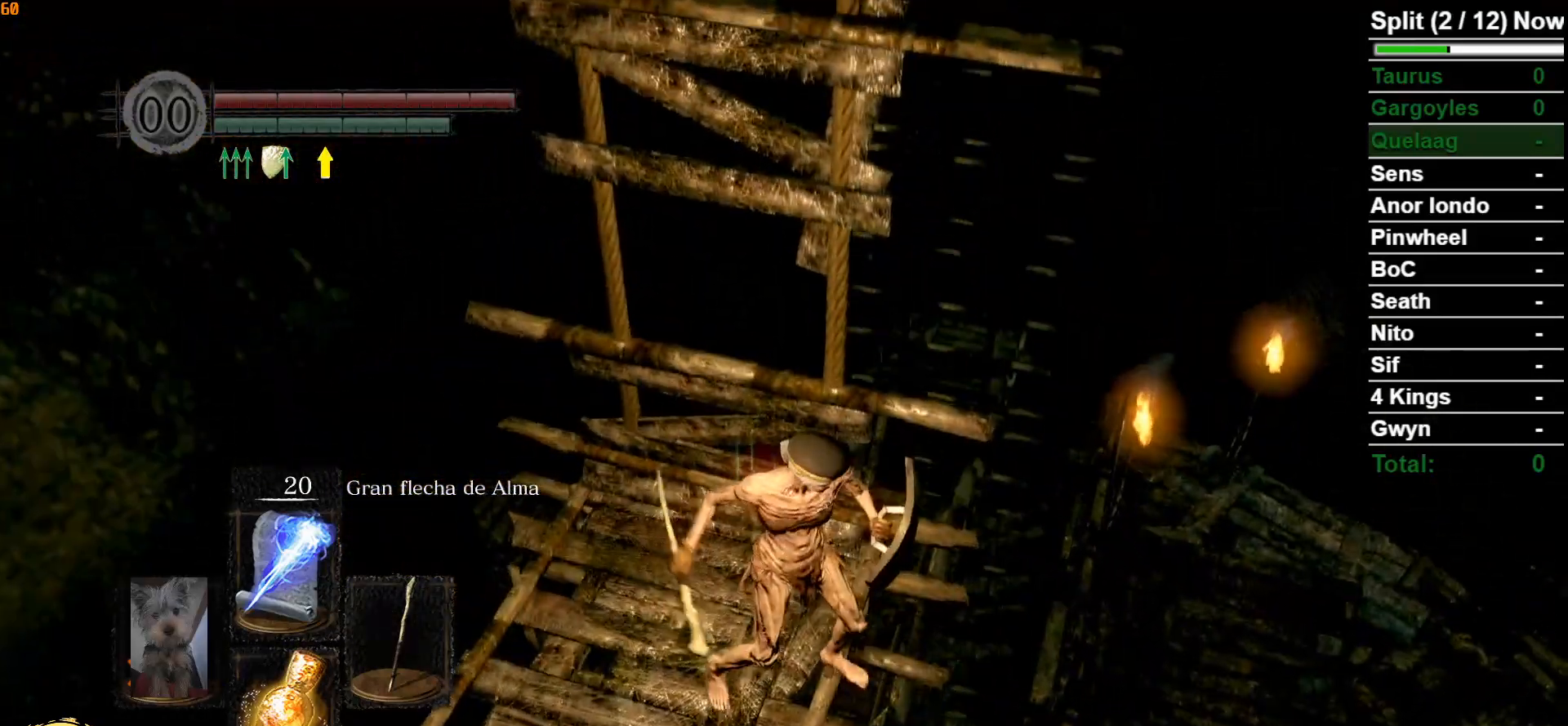
{"buttons": ["L1", "L2"], "left_stick": "center", "right_stick": "down-right", "events": [[317, "L2", "up"], [367, "L2", "down"], [433, "right_stick", "down-right"]]}
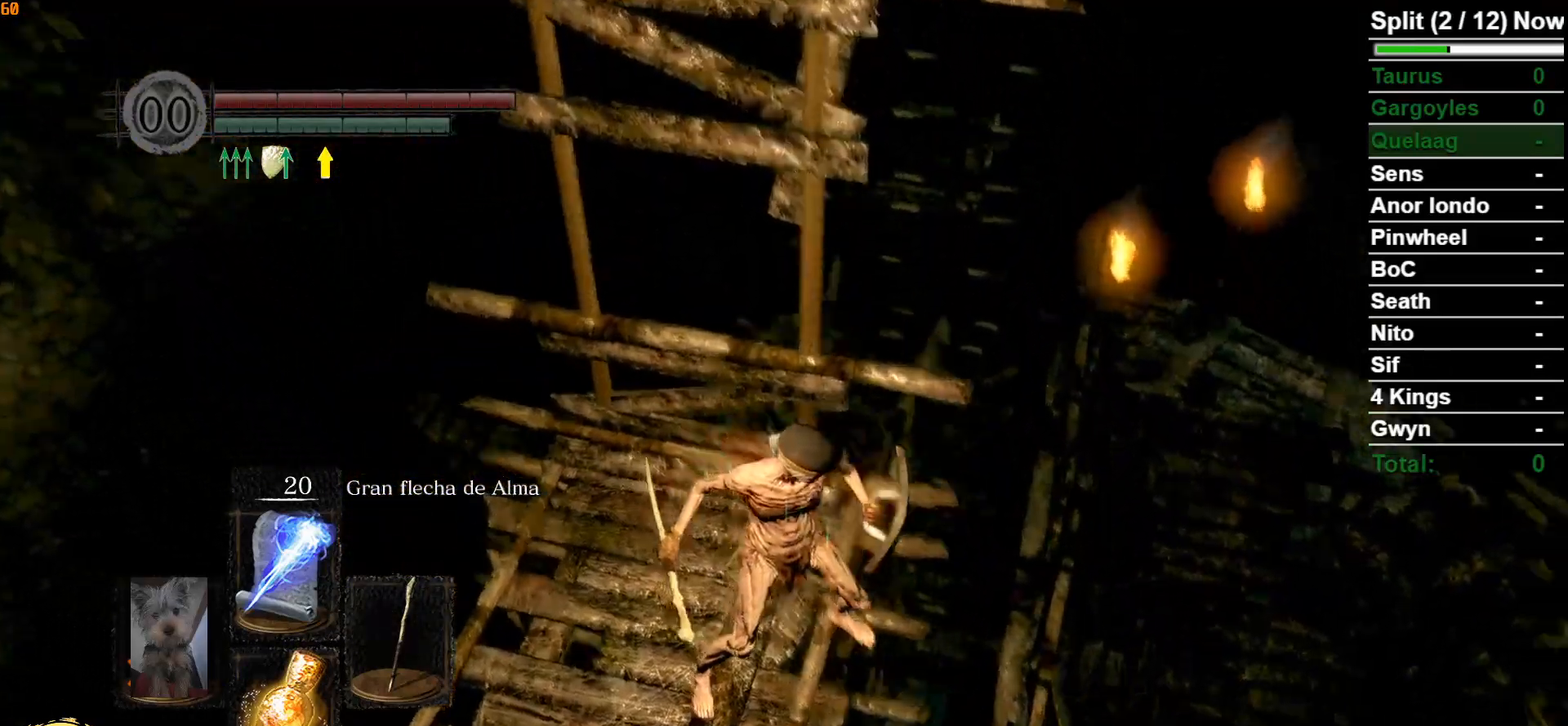
{"buttons": ["L1", "L2"], "left_stick": "center", "right_stick": "center", "events": [[17, "L2", "up"], [400, "right_stick", "center"], [467, "L2", "down"]]}
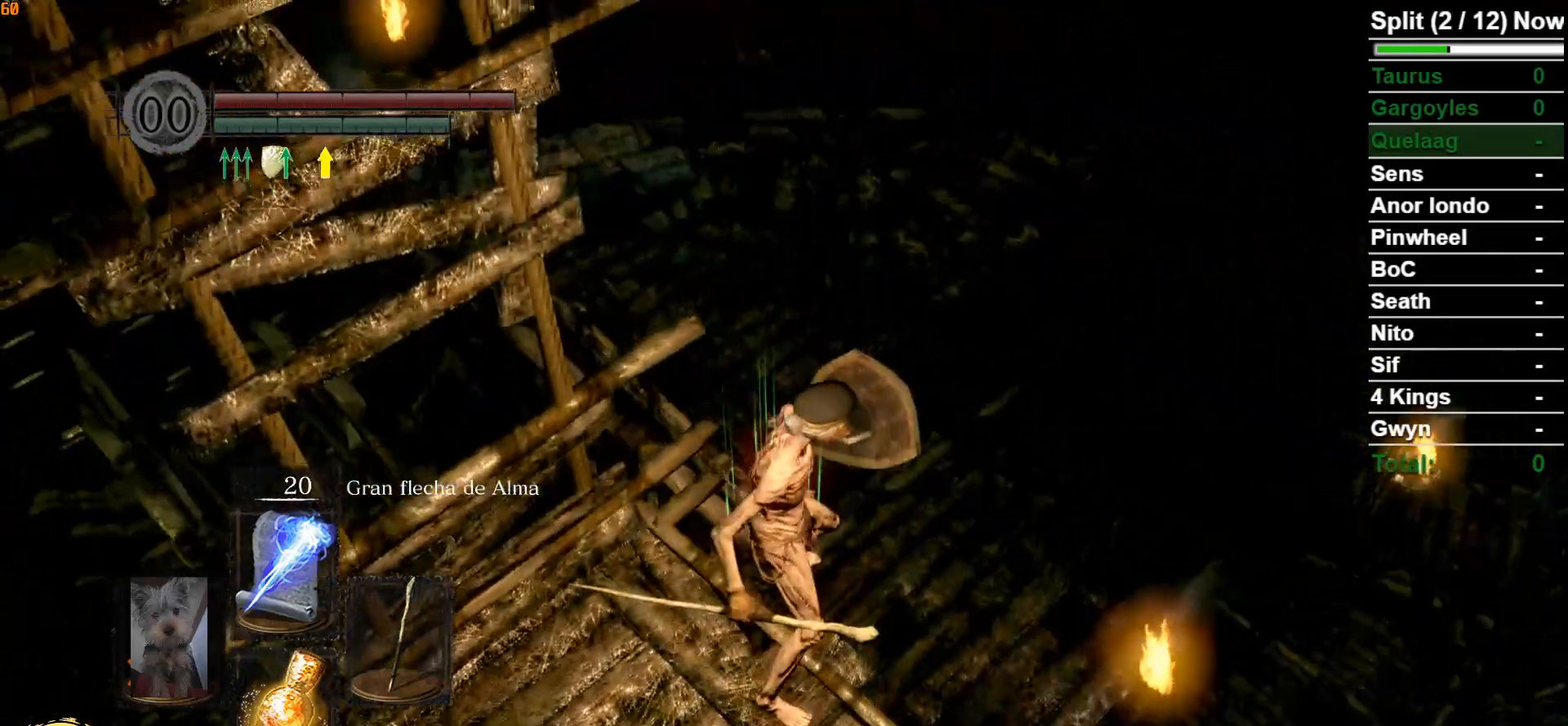
{"buttons": ["L1"], "left_stick": "center", "right_stick": "center"}
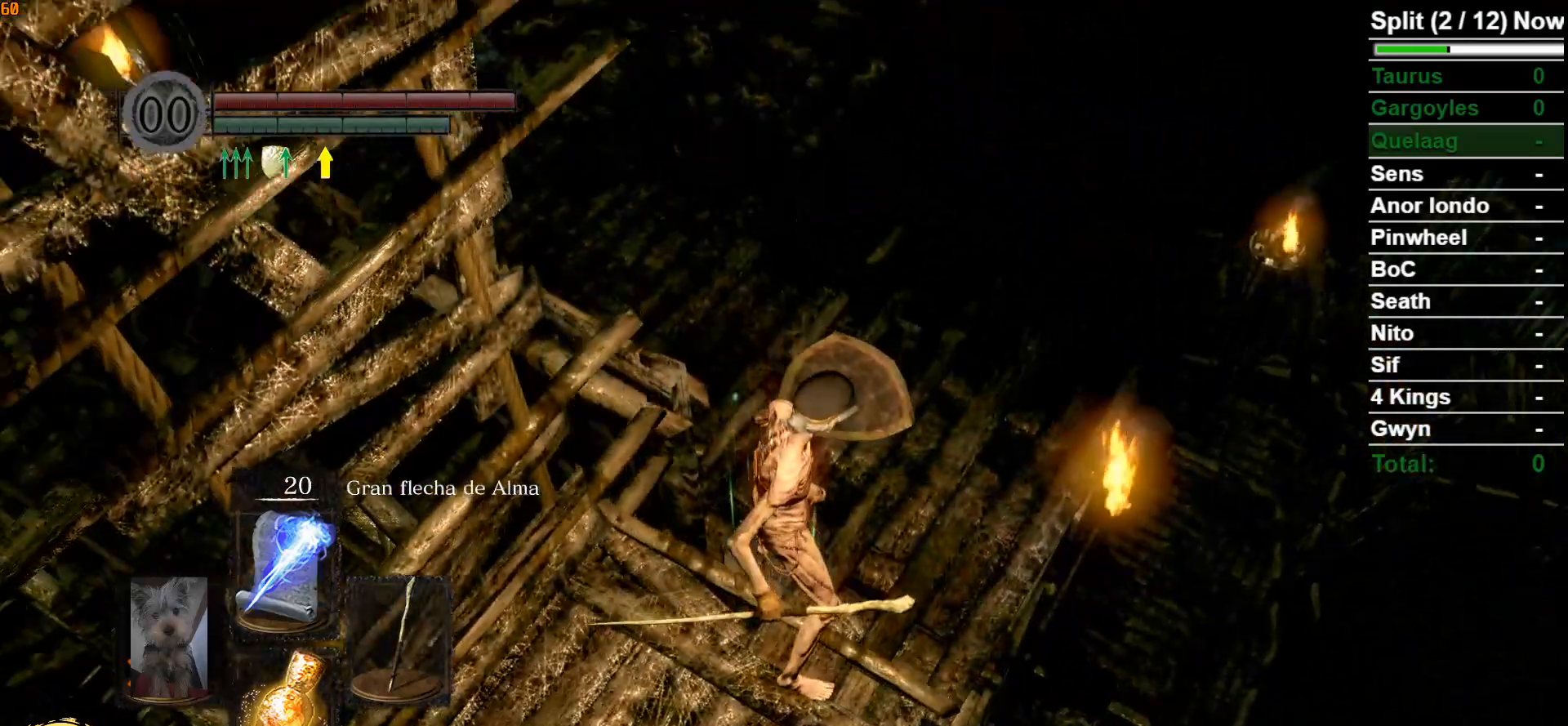
{"buttons": ["L1", "L2"], "left_stick": "up-right", "right_stick": "center", "events": [[50, "L2", "down"], [133, "left_stick", "up-right"]]}
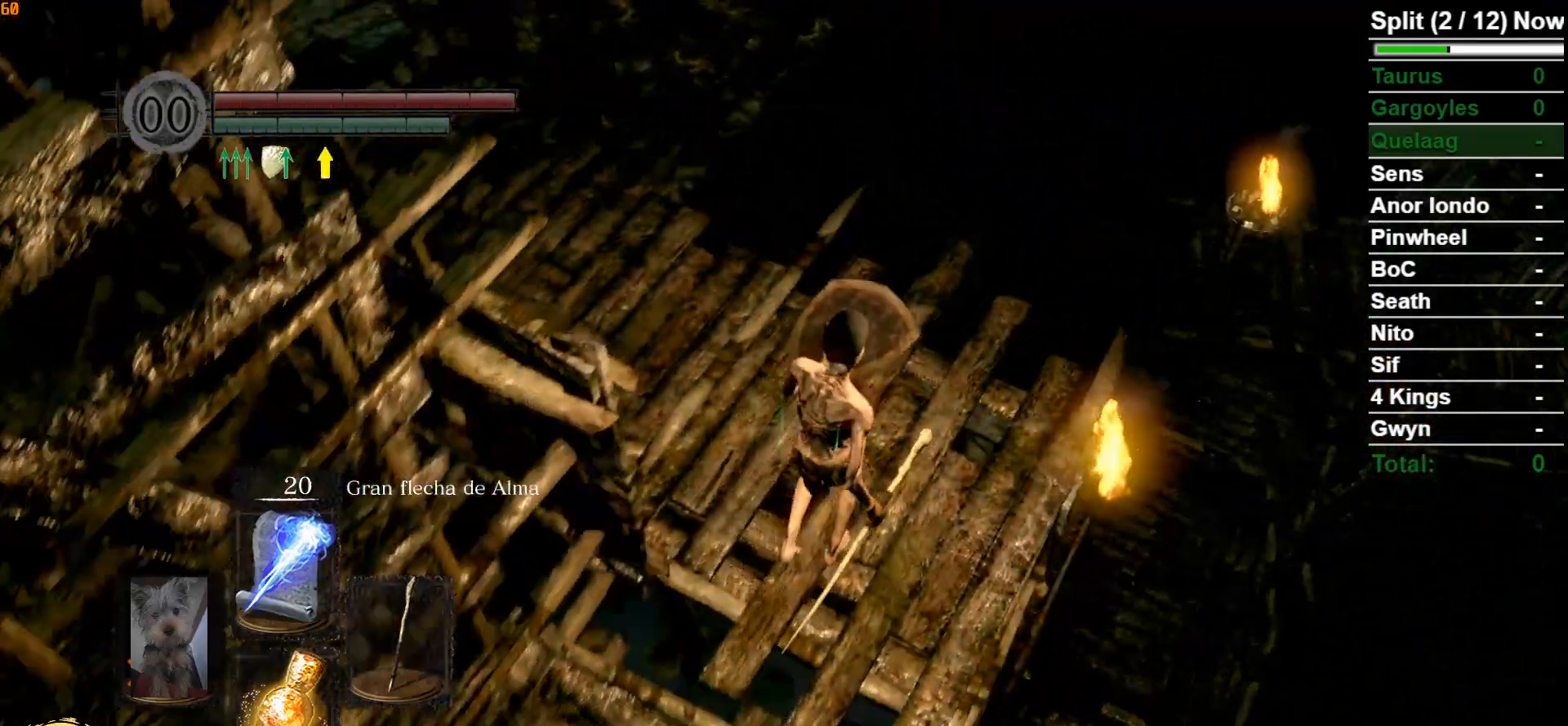
{"buttons": [], "left_stick": "up-right", "right_stick": "down-right", "events": [[83, "L2", "up"], [133, "L2", "down"], [233, "L2", "up"], [400, "L1", "up"], [433, "right_stick", "down-right"]]}
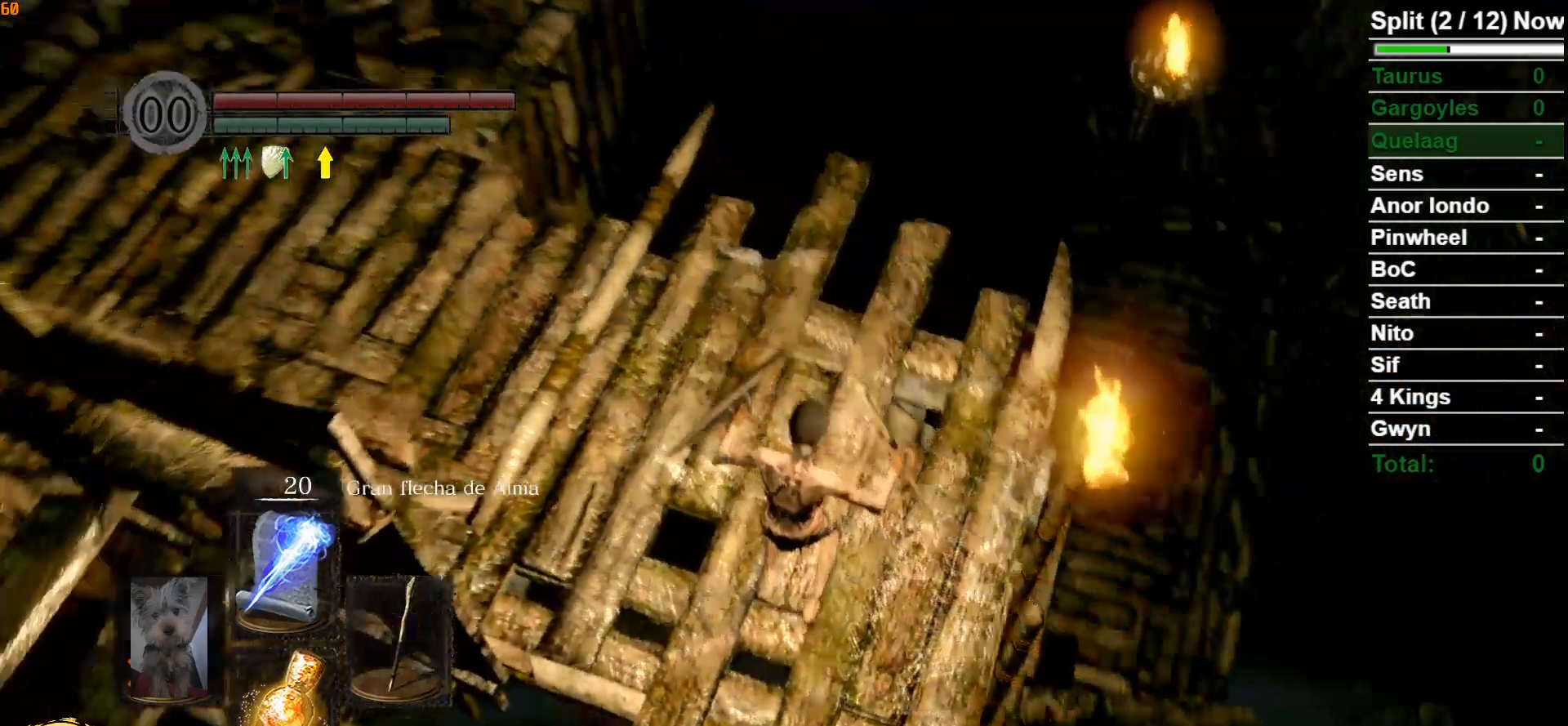
{"buttons": ["L1"], "left_stick": "up-right", "right_stick": "down-right", "events": [[67, "L1", "down"], [200, "right_stick", "center"], [383, "right_stick", "down-right"]]}
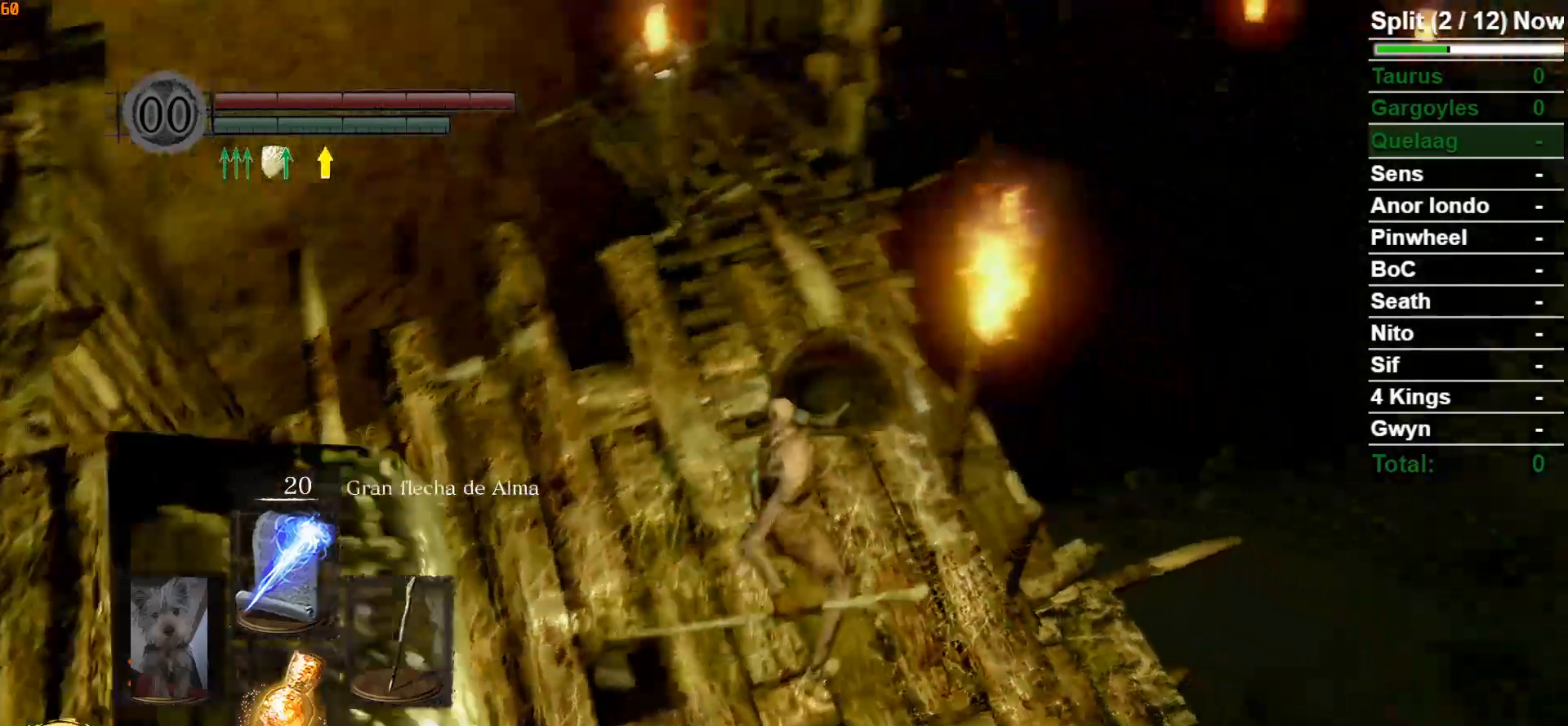
{"buttons": ["A"], "left_stick": "center", "right_stick": "center", "events": [[50, "right_stick", "center"], [167, "A", "down"], [167, "L1", "up"], [183, "left_stick", "center"], [267, "A", "up"], [350, "A", "down"], [433, "A", "up"], [500, "A", "down"]]}
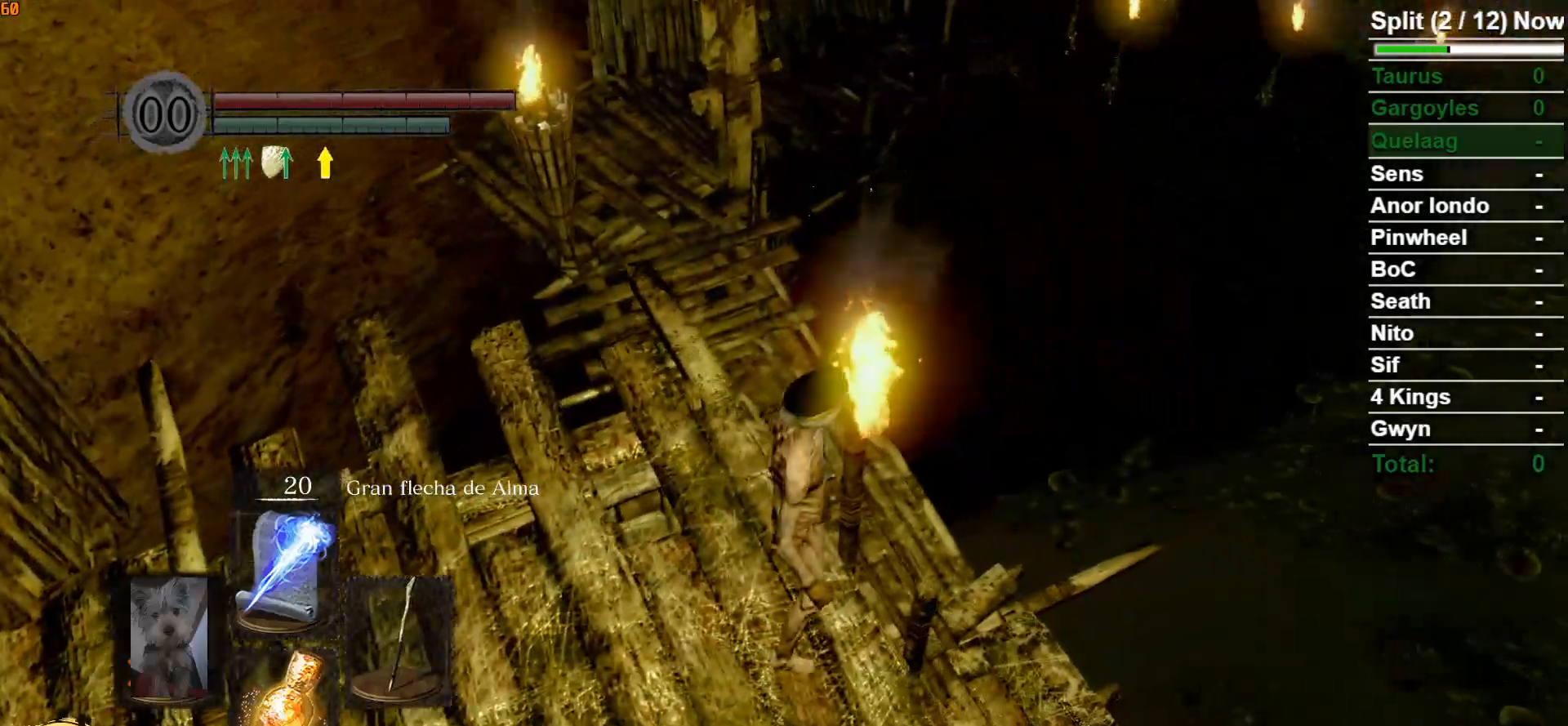
{"buttons": [], "left_stick": "center", "right_stick": "center", "events": [[100, "A", "up"]]}
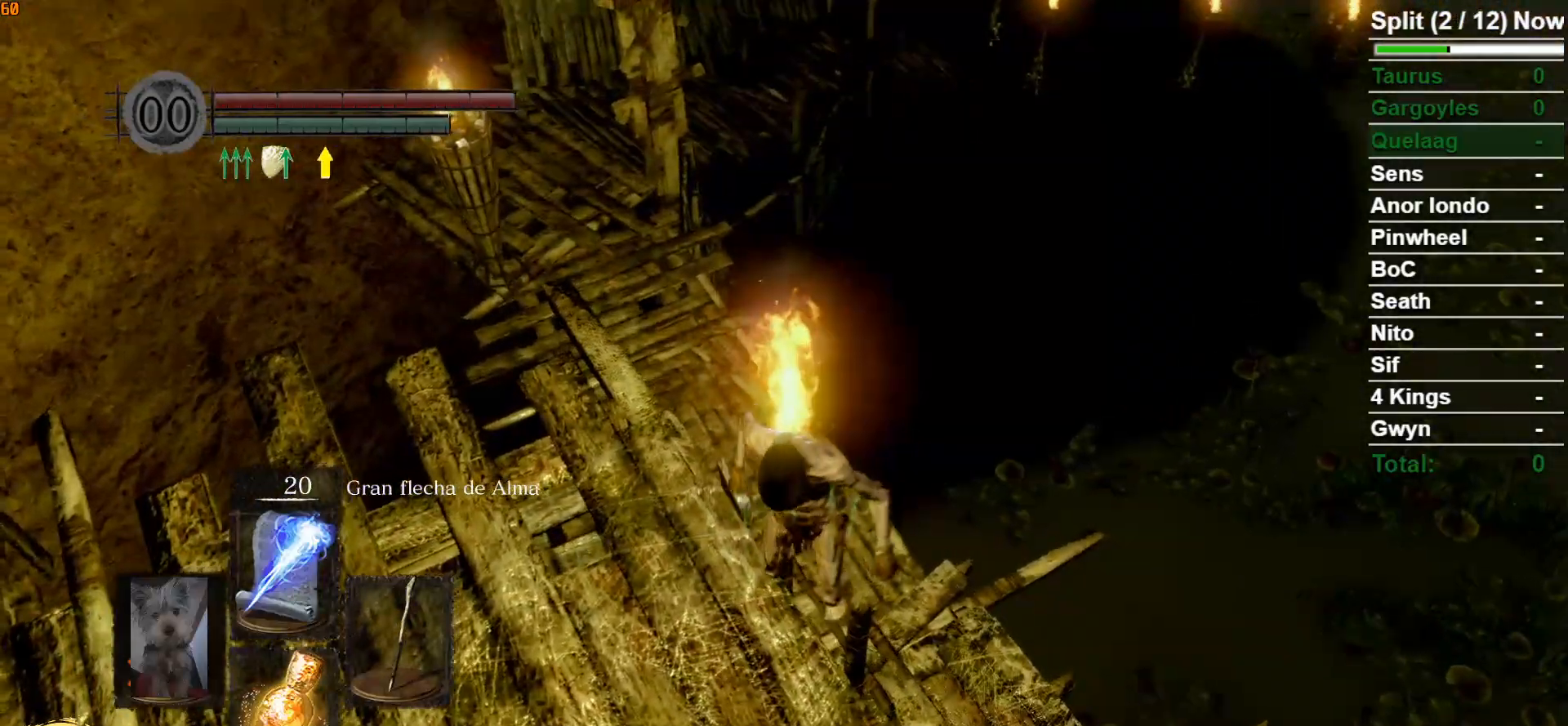
{"buttons": [], "left_stick": "center", "right_stick": "center", "events": []}
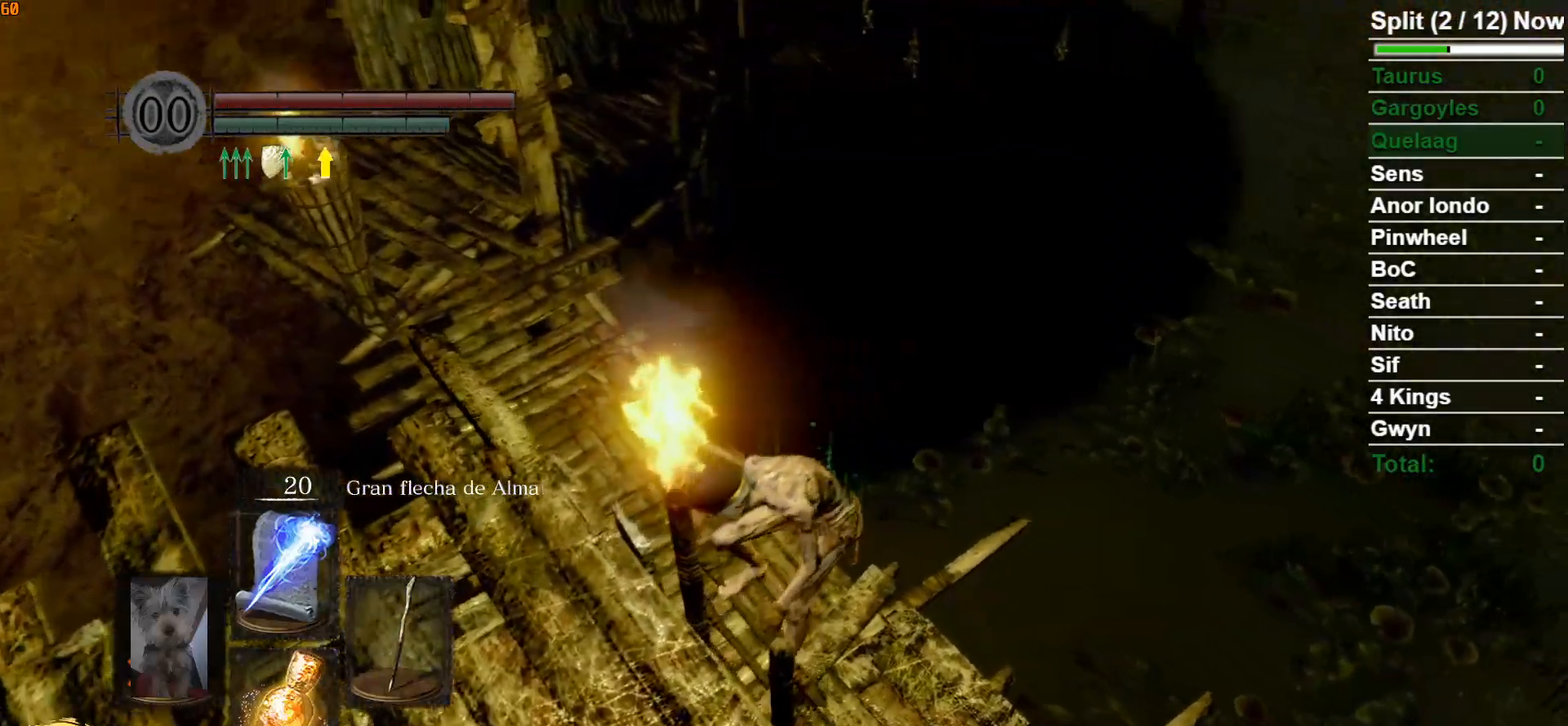
{"buttons": [], "left_stick": "center", "right_stick": "center", "events": [[217, "B", "down"], [283, "B", "up"], [417, "B", "down"], [483, "B", "up"]]}
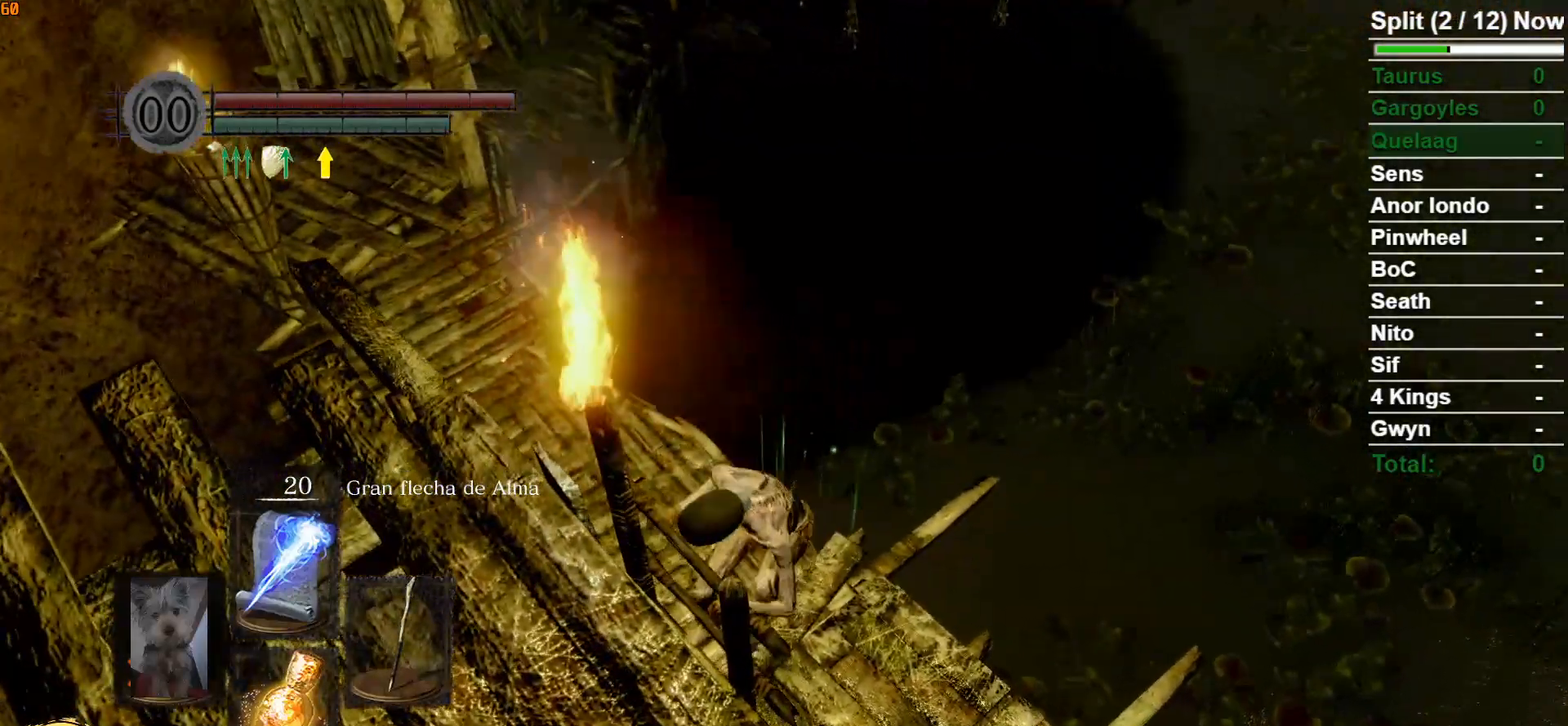
{"buttons": [], "left_stick": "center", "right_stick": "center", "events": [[83, "B", "down"], [150, "B", "up"], [267, "B", "down"], [317, "B", "up"], [417, "B", "down"], [483, "B", "up"]]}
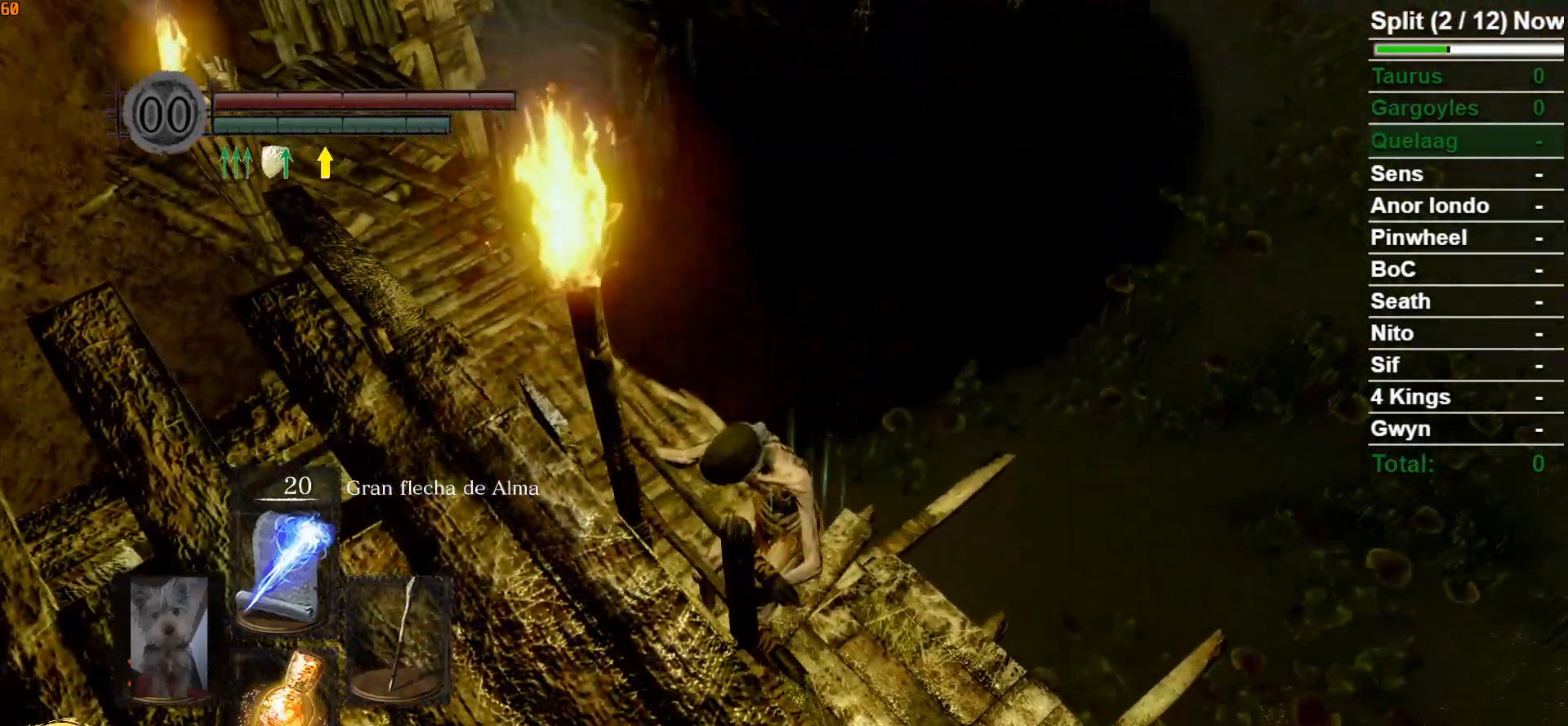
{"buttons": [], "left_stick": "center", "right_stick": "center", "events": [[83, "B", "down"], [200, "B", "up"]]}
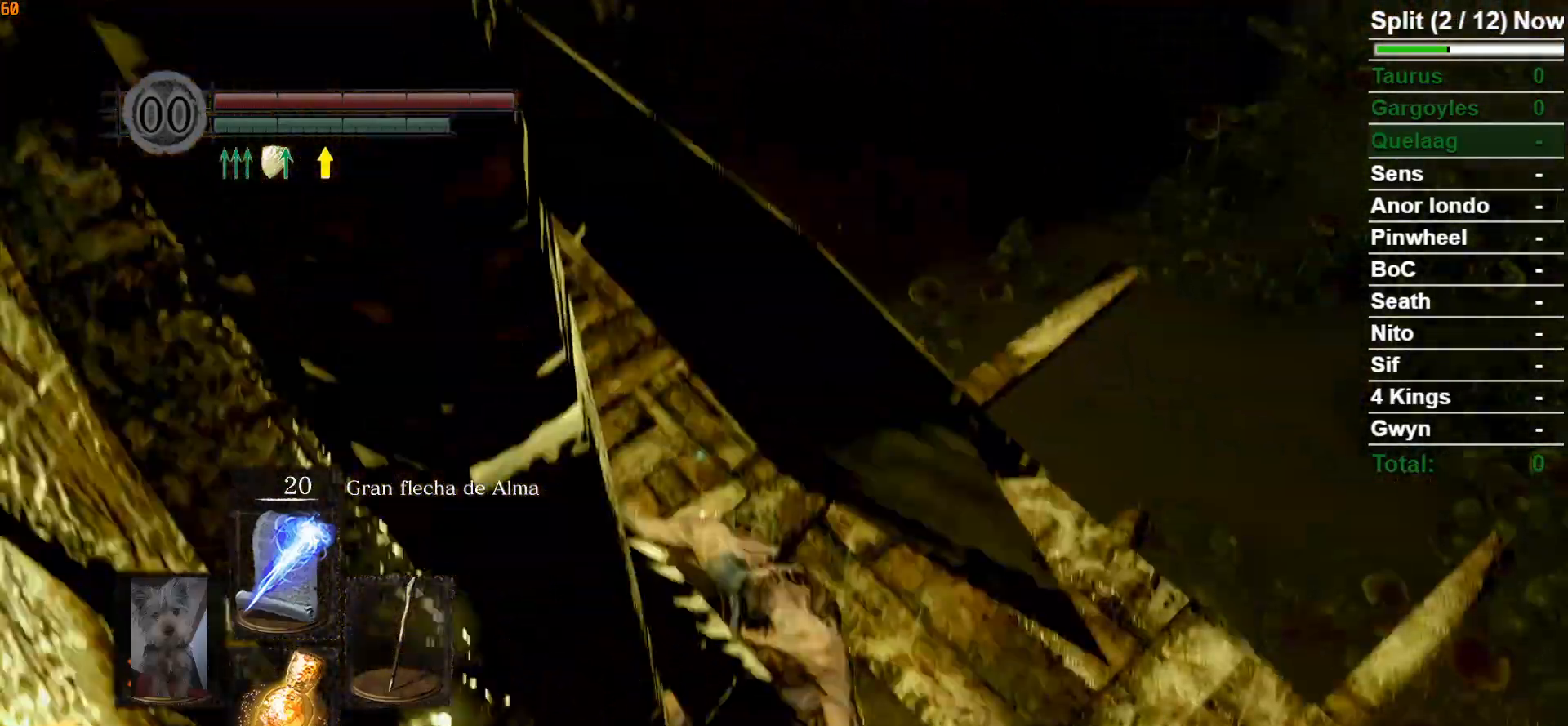
{"buttons": [], "left_stick": "up", "right_stick": "center", "events": [[50, "right_stick", "left"], [300, "left_stick", "up"], [383, "right_stick", "center"]]}
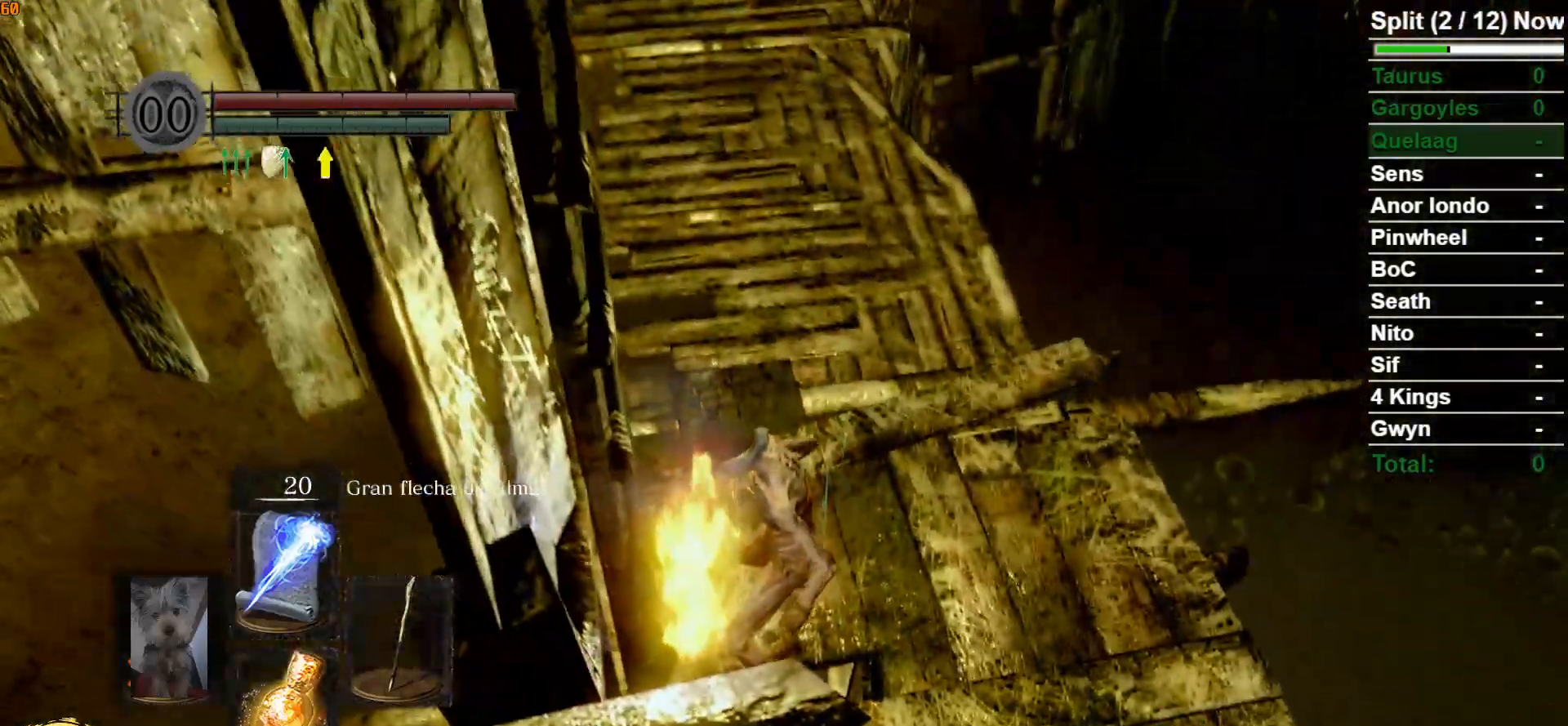
{"buttons": [], "left_stick": "up", "right_stick": "center", "events": []}
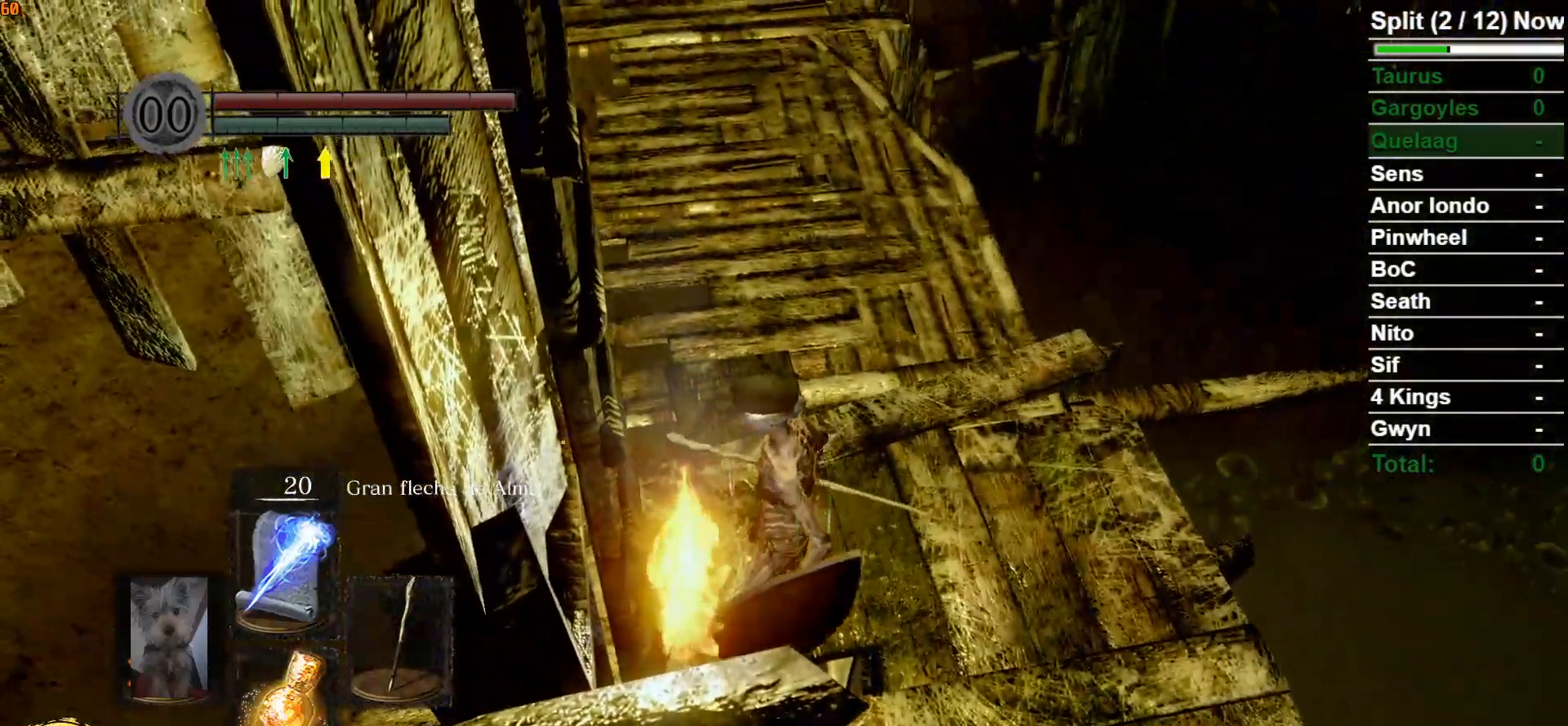
{"buttons": ["START"], "left_stick": "up", "right_stick": "center", "events": [[50, "right_stick", "up-left"], [250, "right_stick", "center"], [450, "START", "down"]]}
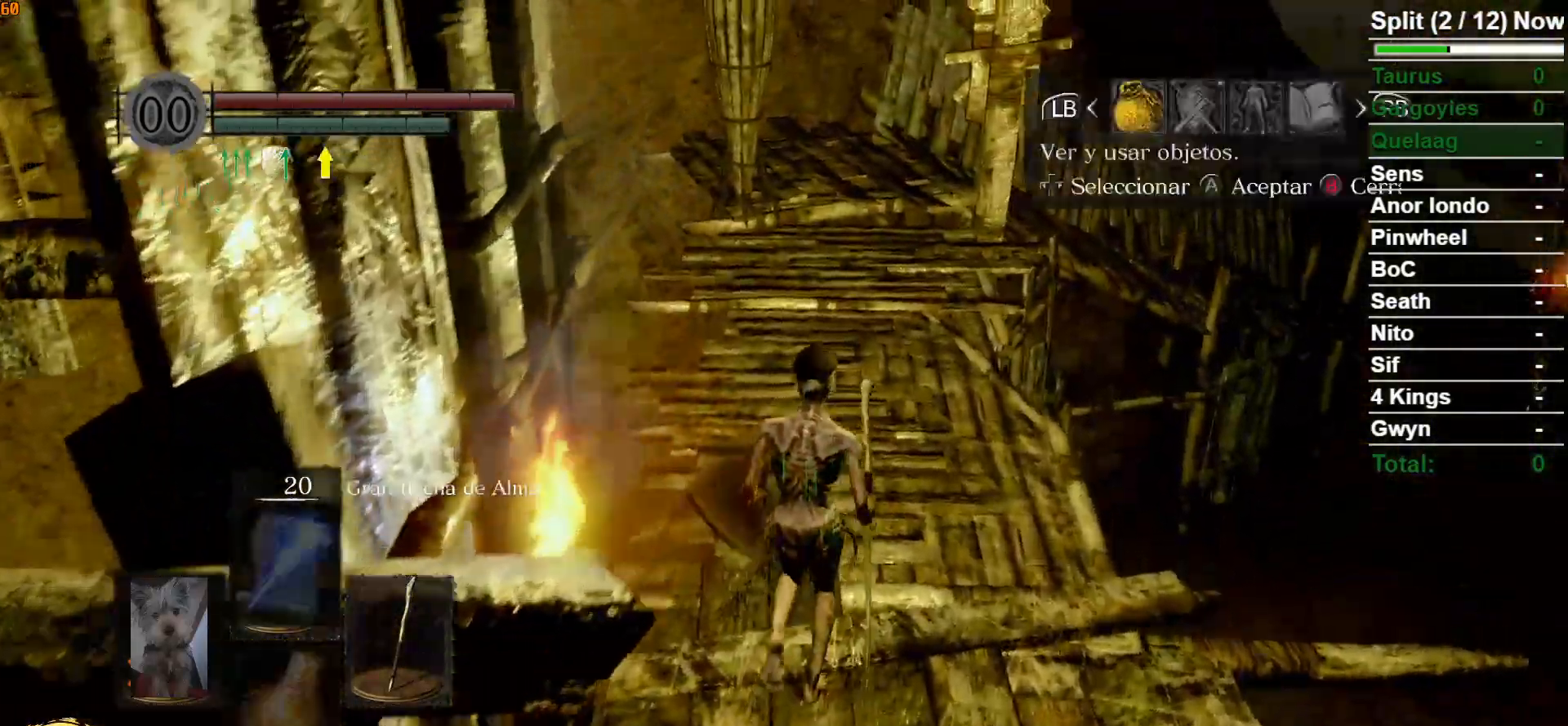
{"buttons": [], "left_stick": "up", "right_stick": "center", "events": [[67, "START", "up"], [283, "DPAD_RIGHT", "down"], [383, "DPAD_RIGHT", "up"]]}
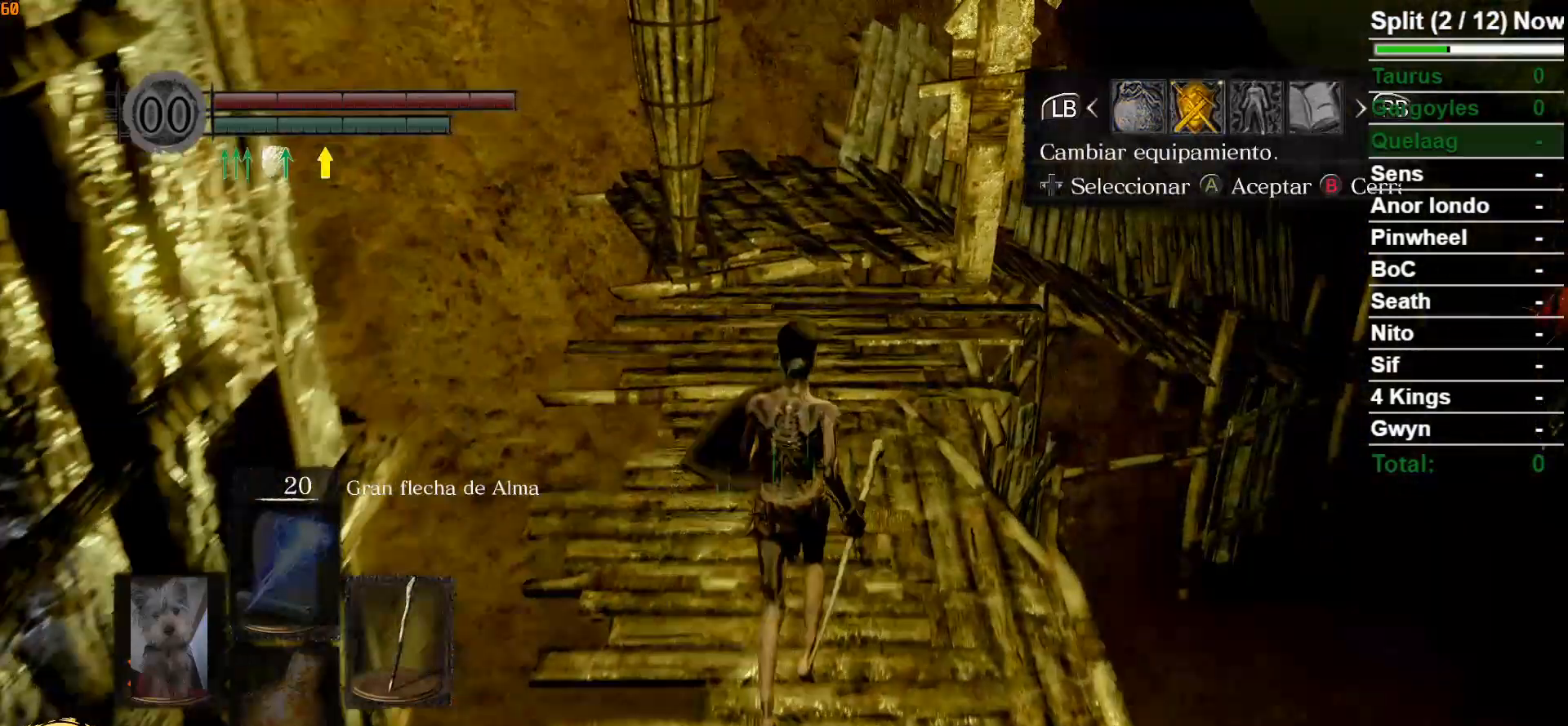
{"buttons": [], "left_stick": "up", "right_stick": "center", "events": [[100, "A", "down"], [133, "A", "up"], [400, "DPAD_UP", "down"], [500, "DPAD_UP", "up"]]}
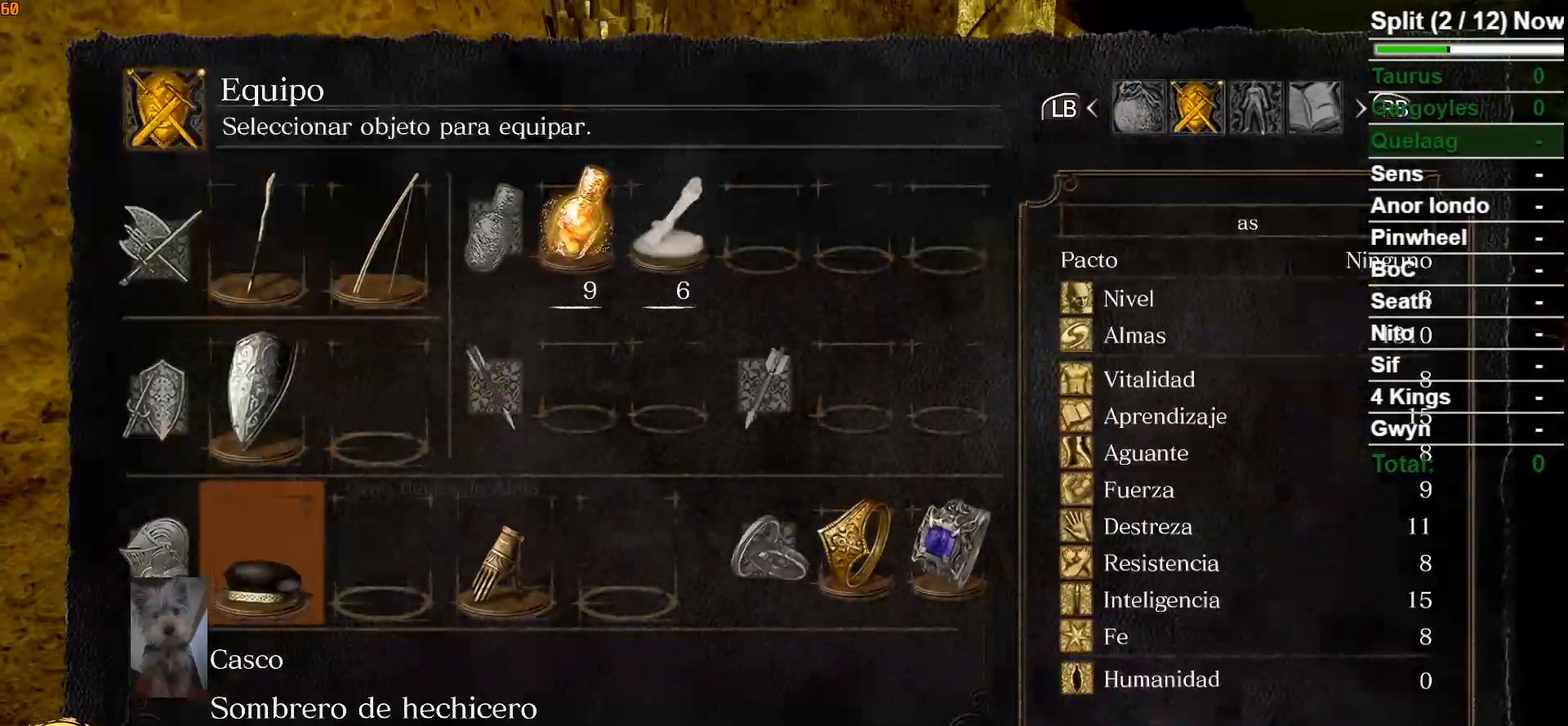
{"buttons": [], "left_stick": "up", "right_stick": "center", "events": [[150, "DPAD_RIGHT", "down"], [233, "DPAD_RIGHT", "up"], [417, "A", "down"], [500, "A", "up"]]}
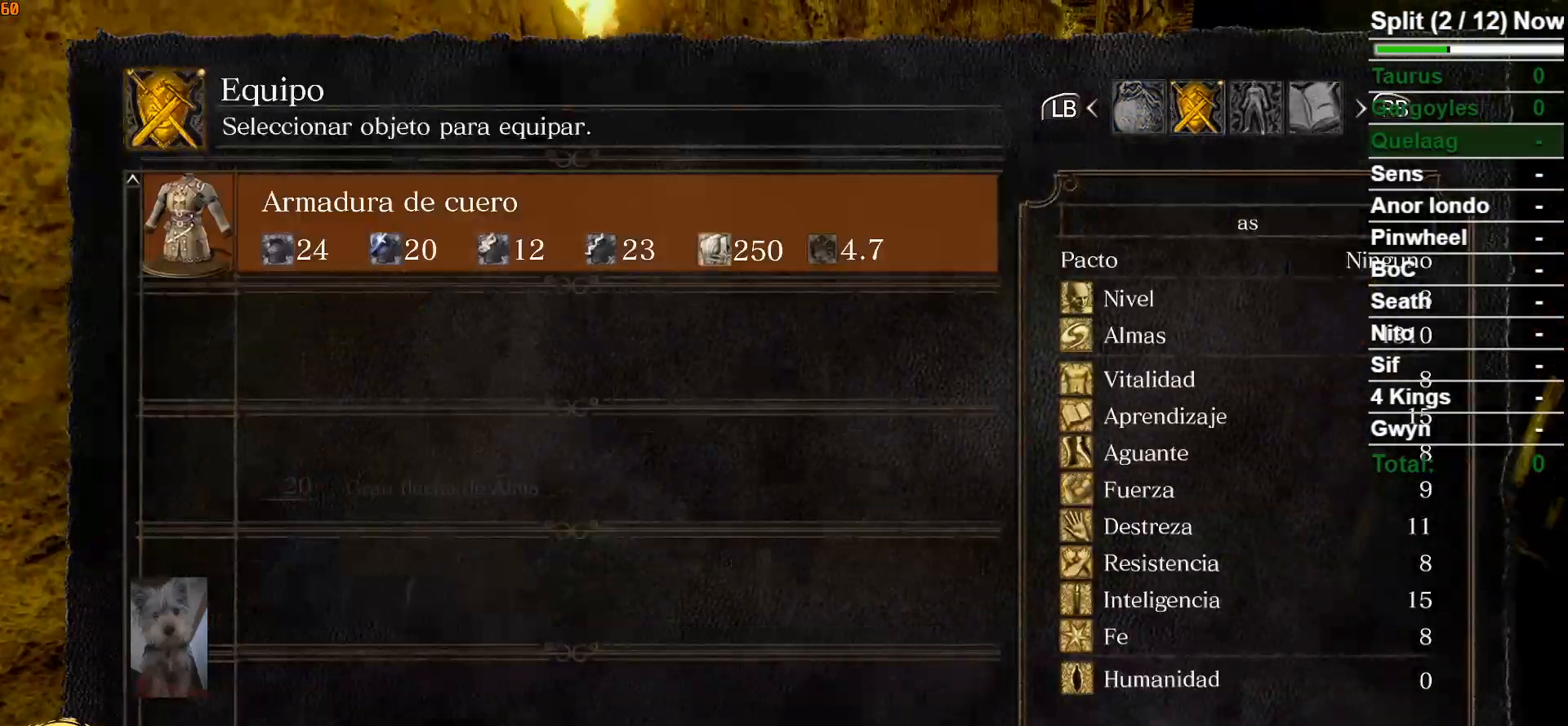
{"buttons": [], "left_stick": "up", "right_stick": "center", "events": []}
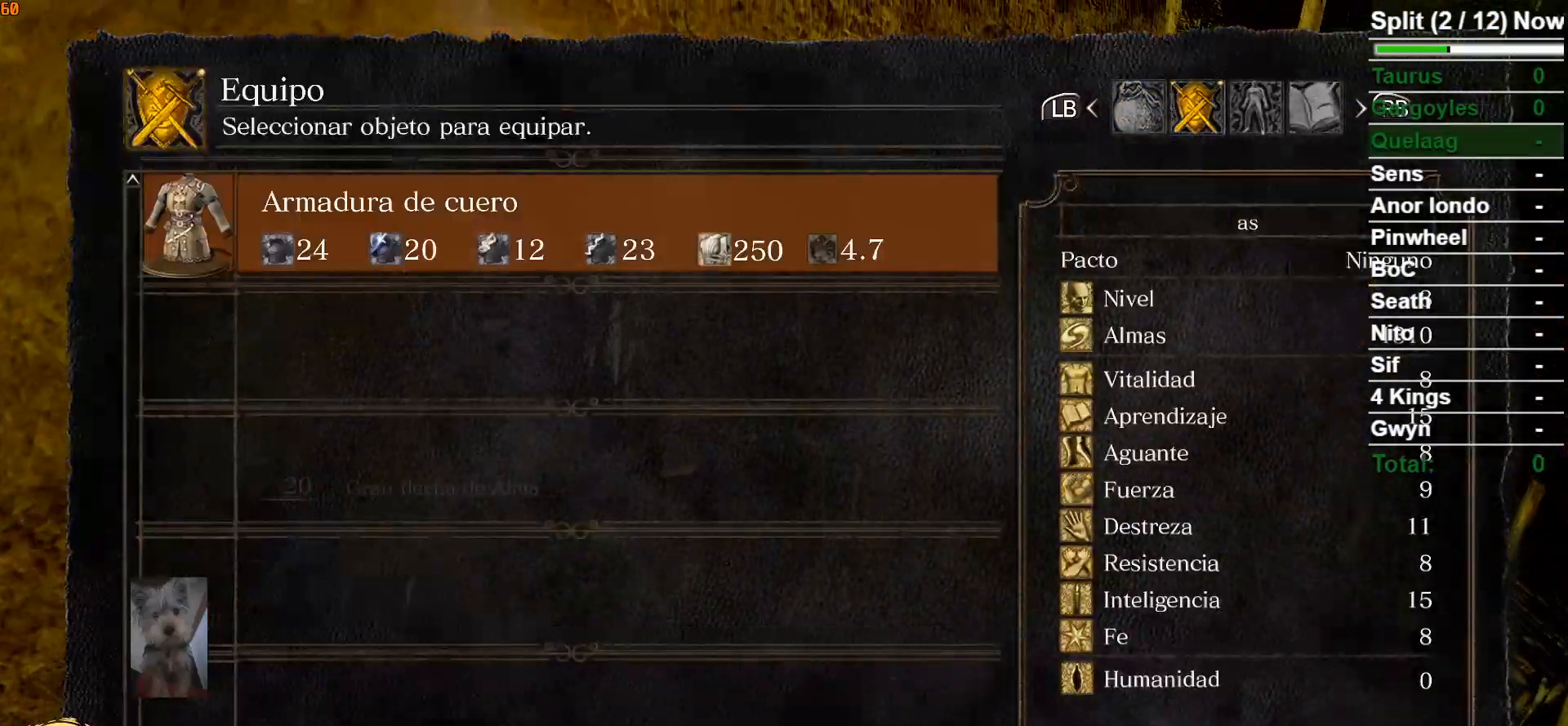
{"buttons": ["DPAD_RIGHT"], "left_stick": "center", "right_stick": "center", "events": [[17, "A", "down"], [67, "A", "up"], [300, "left_stick", "center"], [500, "DPAD_RIGHT", "down"]]}